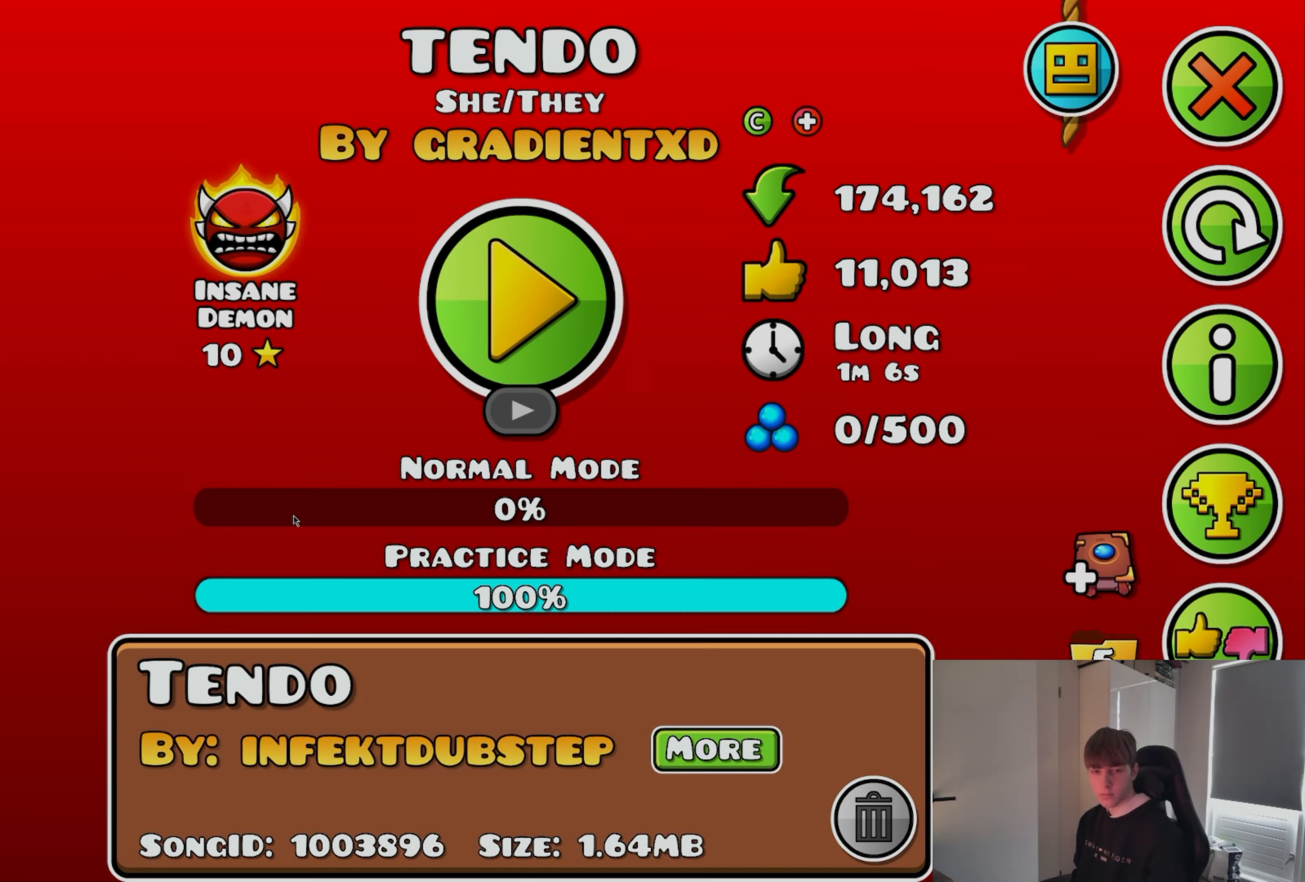
Gameplay with a controller (Xbox layout); each line is a JSON object with the inputs held at the frame after it. "events" lists button and stick changes between this image and that frame as [ms after this image, input, new state], when the widget could be followed in between. Not read: L2 R2 left_stick right_stick.
{"buttons": [], "events": []}
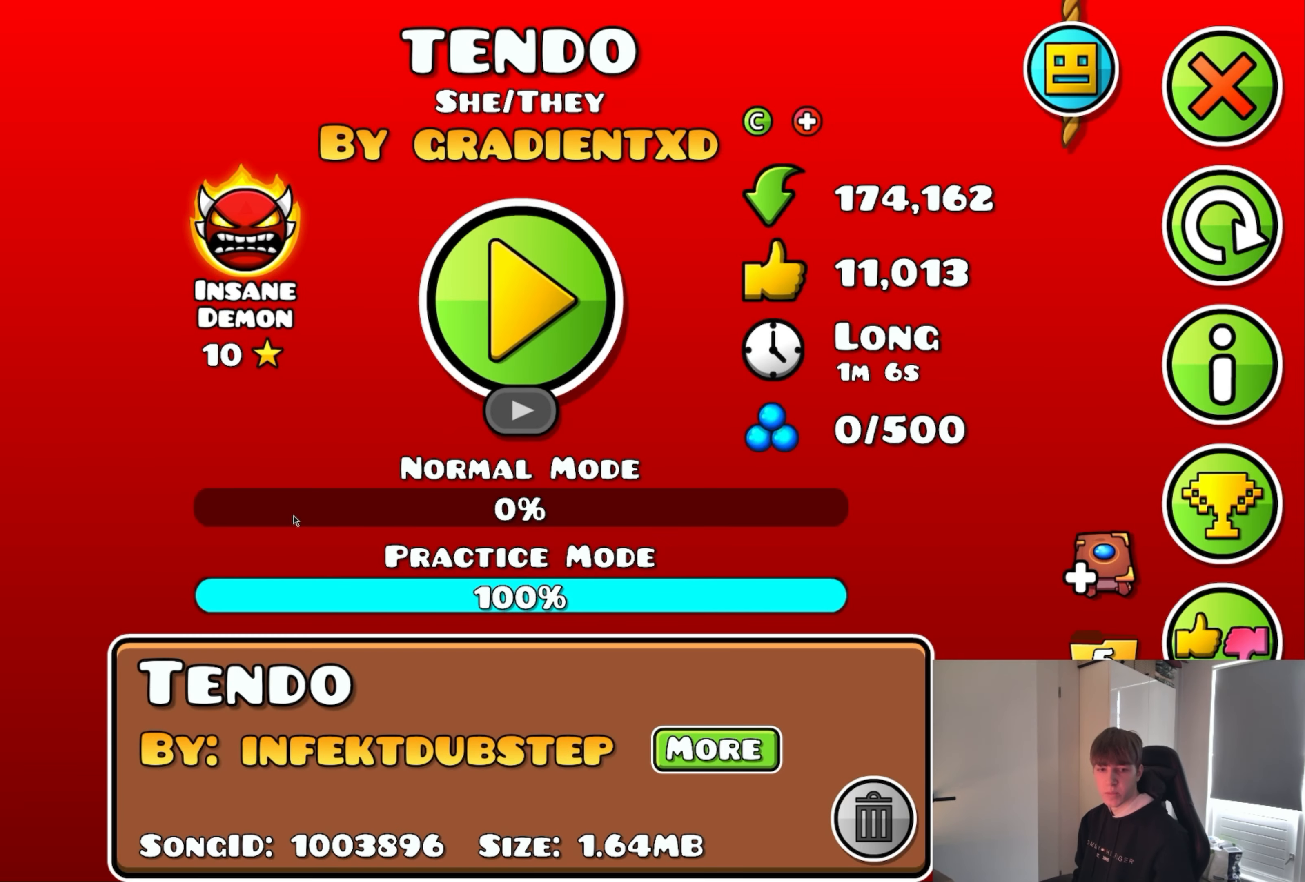
{"buttons": [], "events": []}
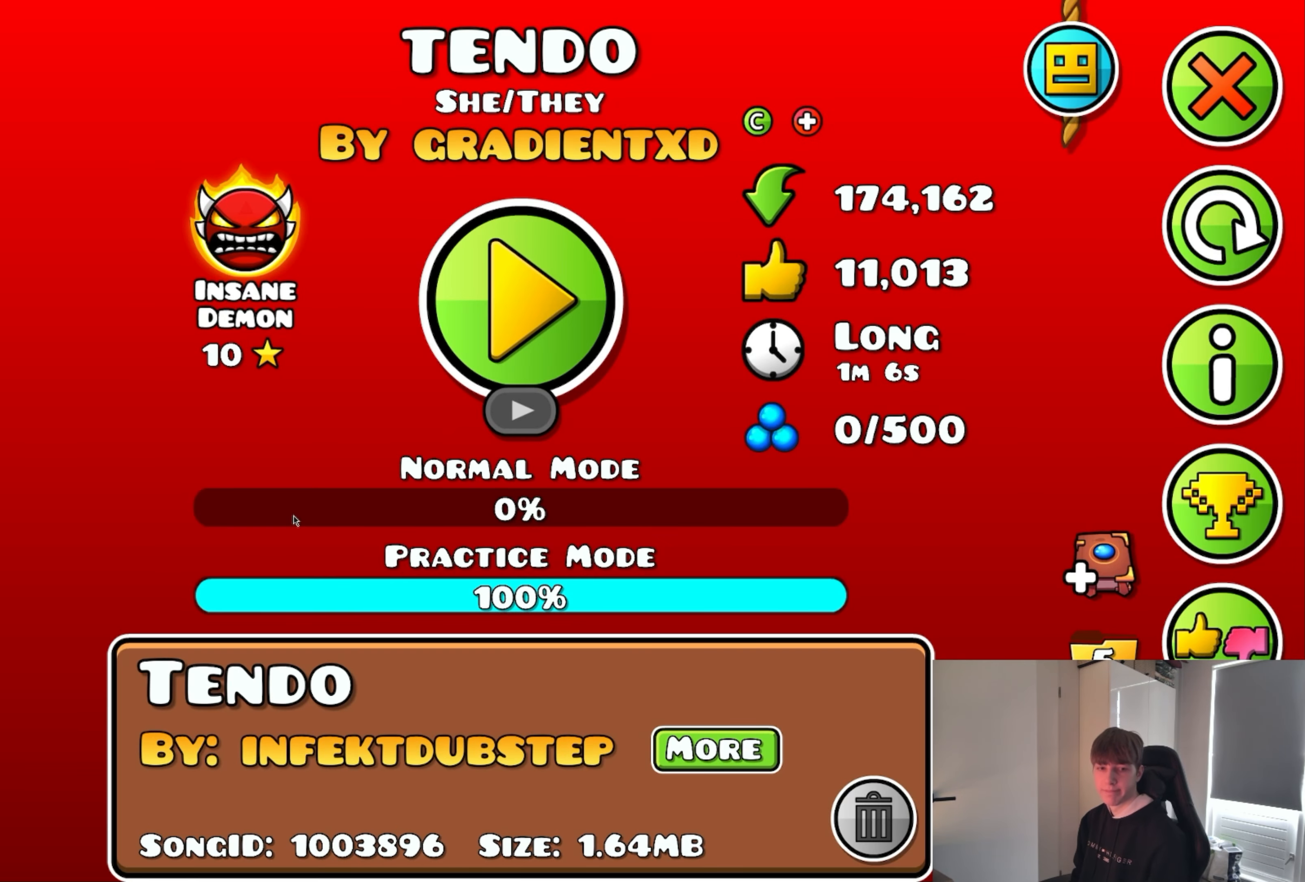
{"buttons": [], "events": []}
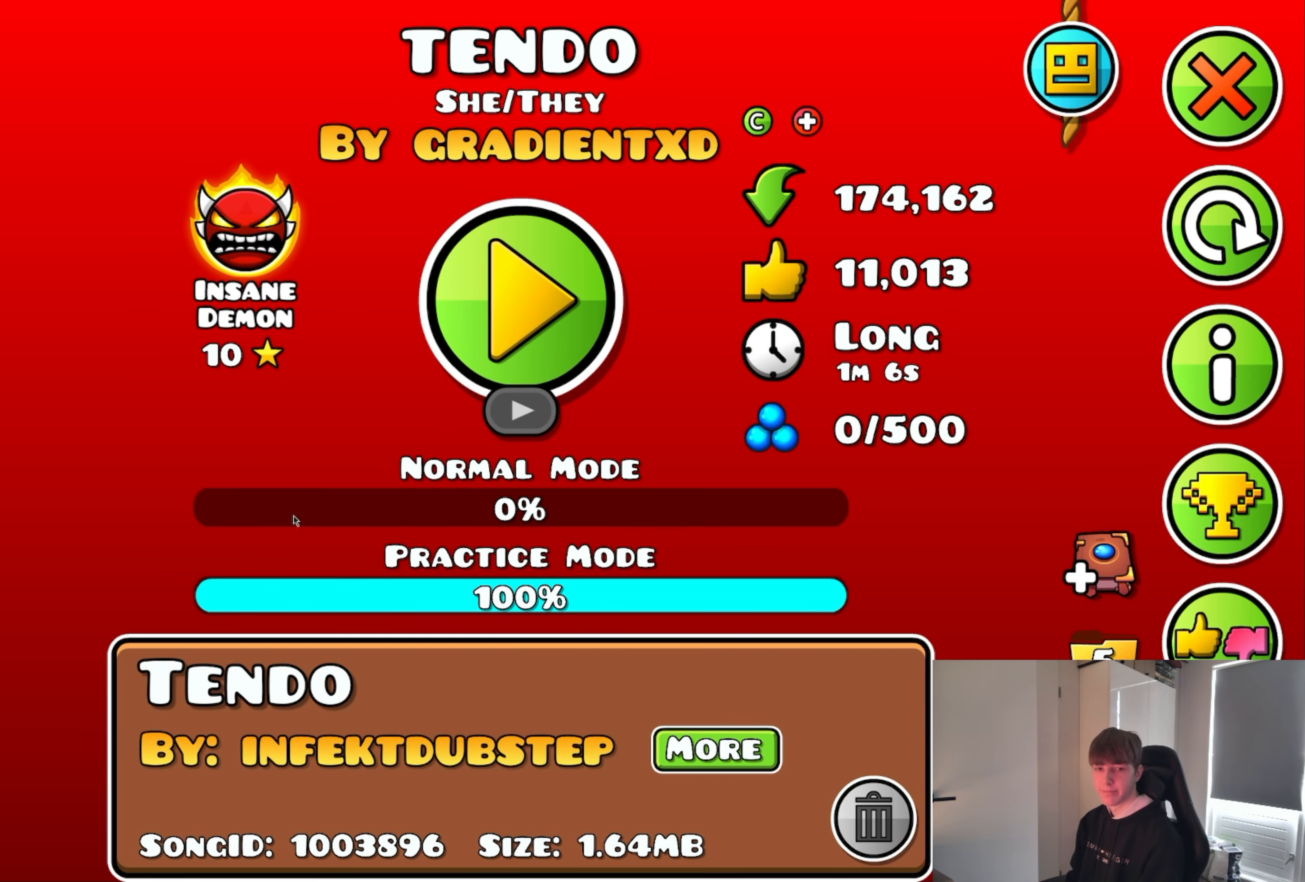
{"buttons": [], "events": []}
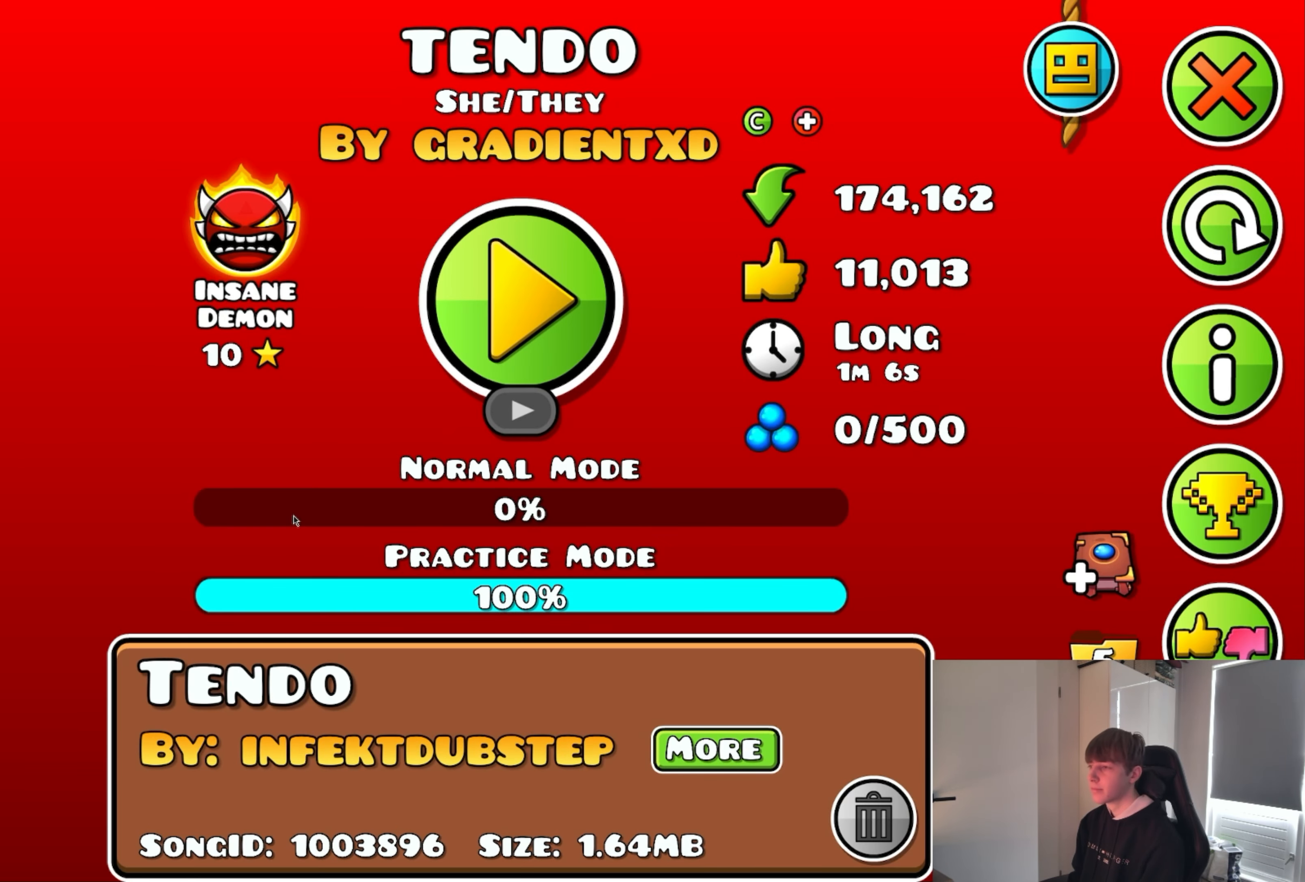
{"buttons": [], "events": []}
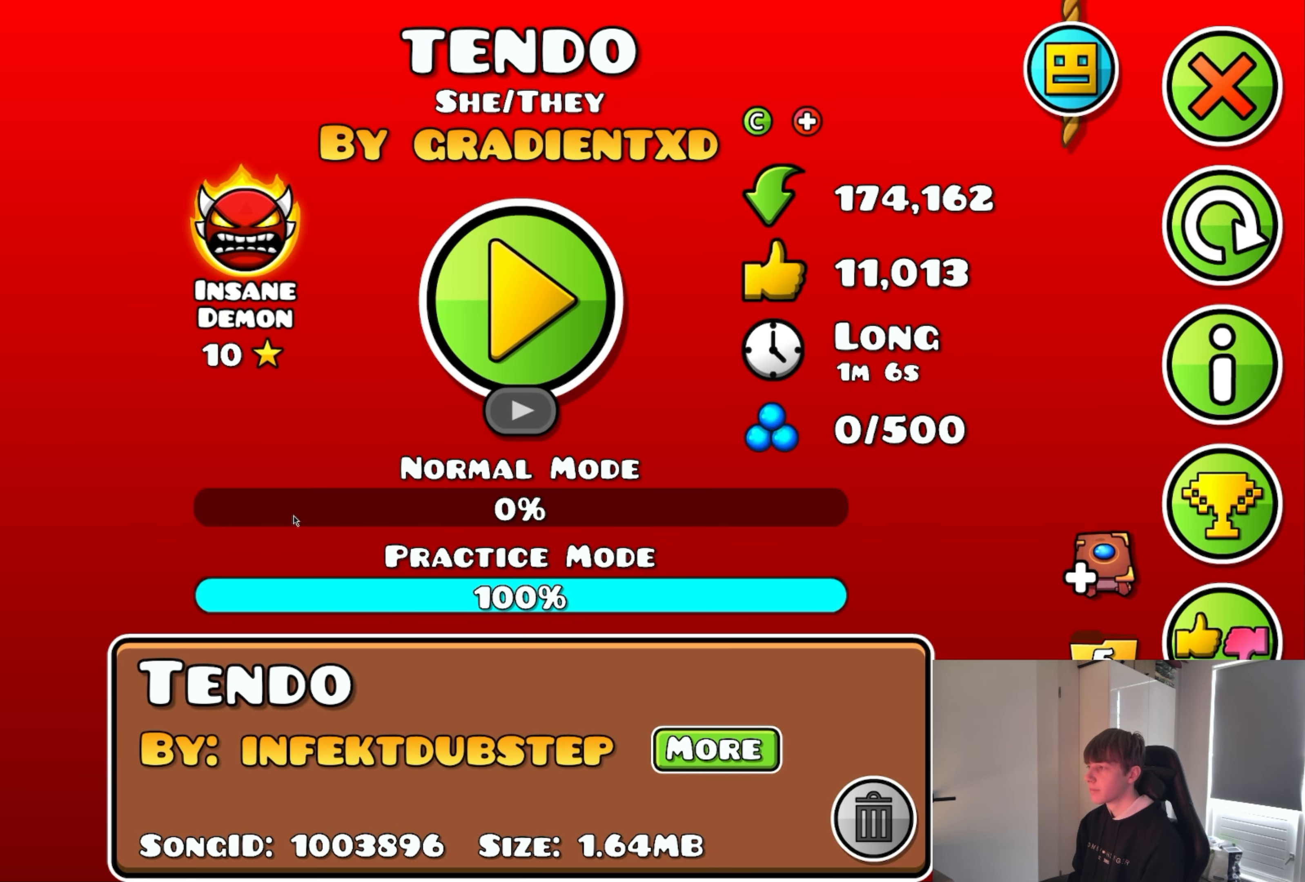
{"buttons": [], "events": []}
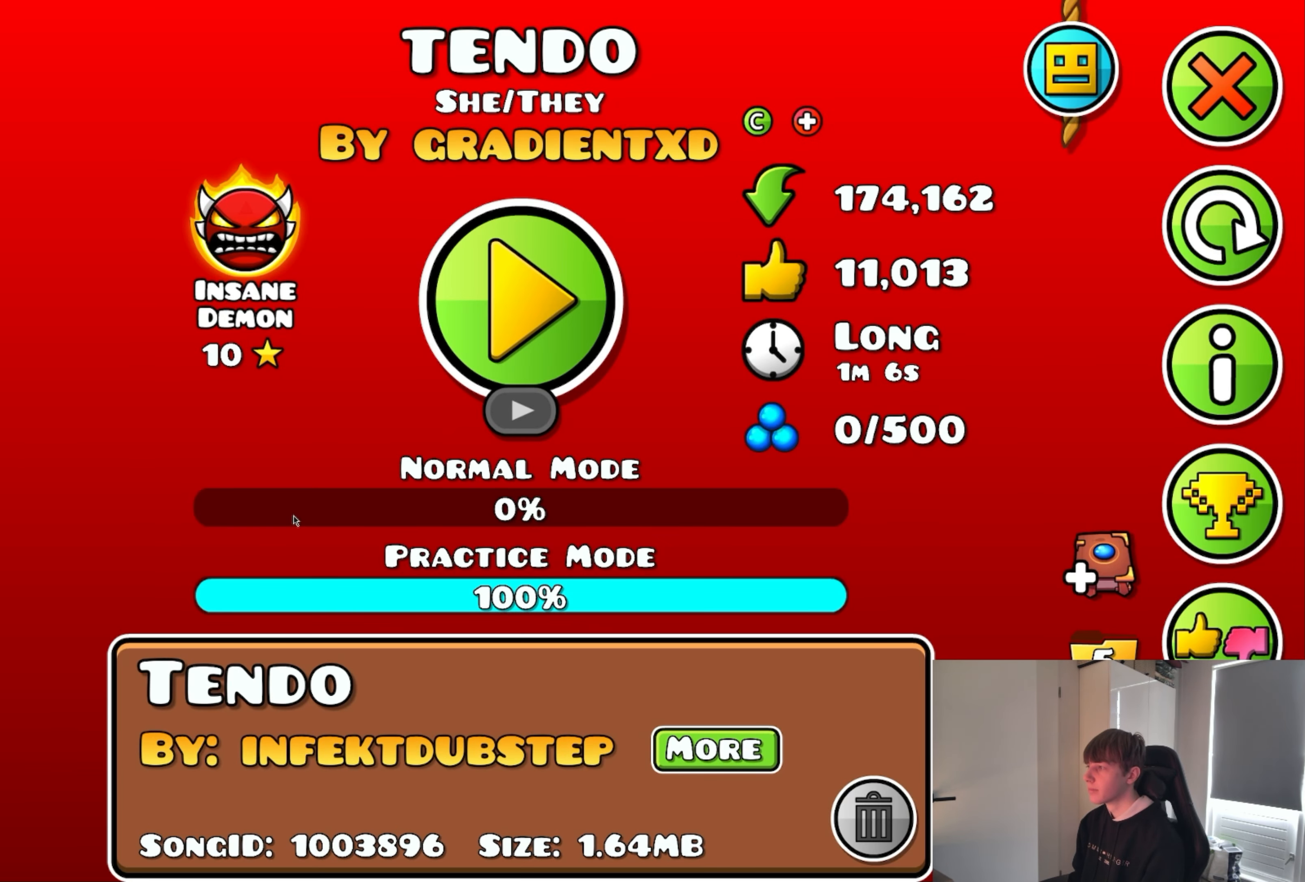
{"buttons": [], "events": [[417, "START", "down"], [450, "START", "up"]]}
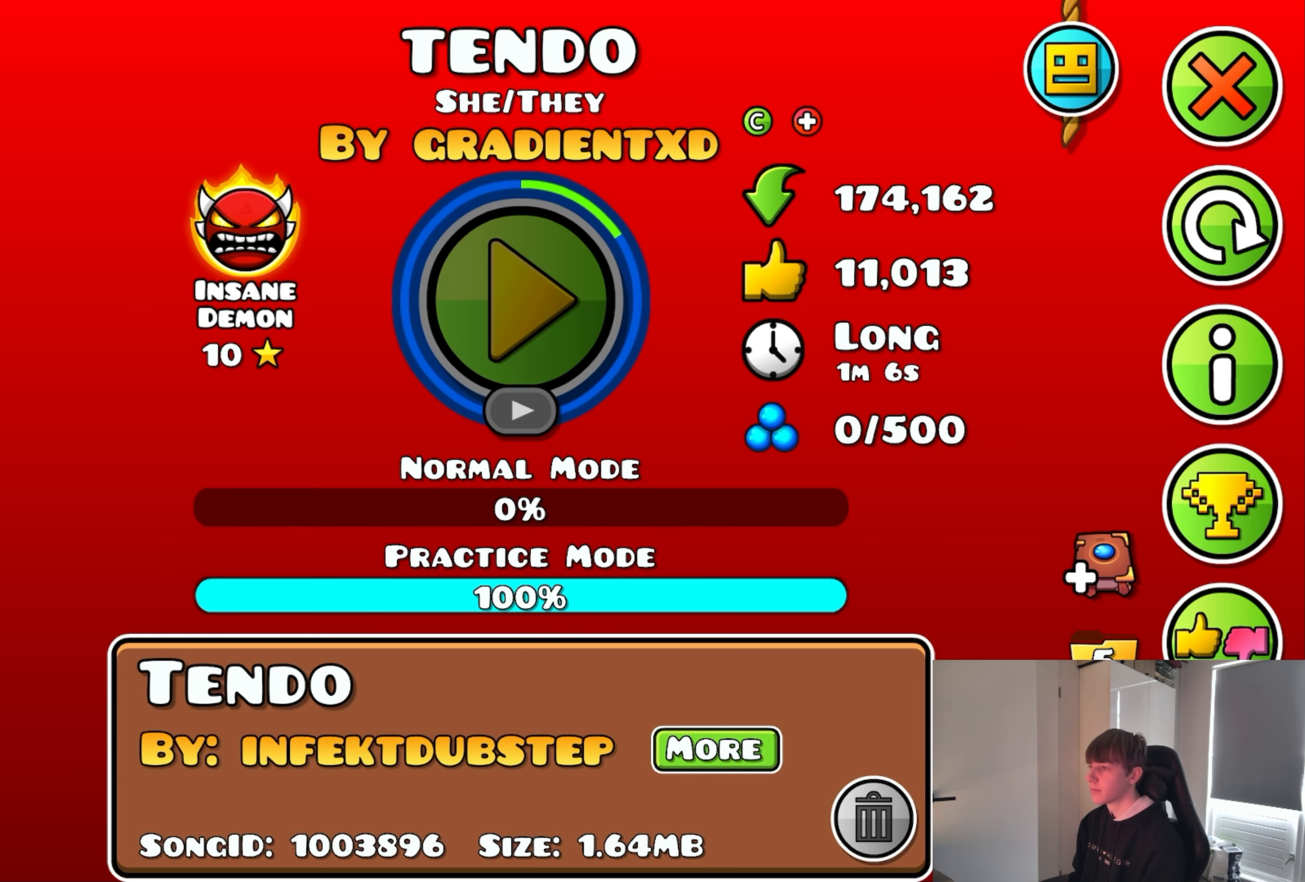
{"buttons": [], "events": []}
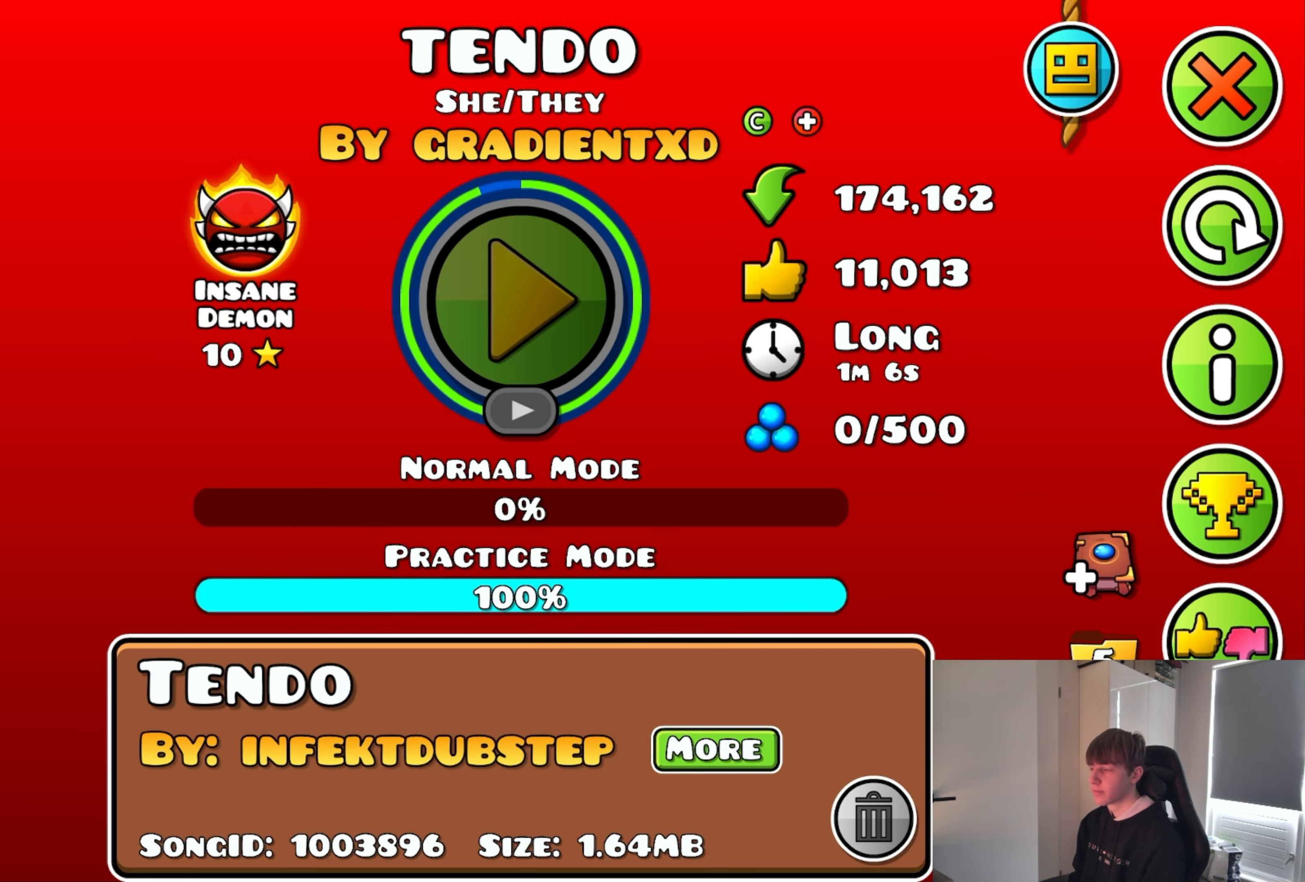
{"buttons": [], "events": []}
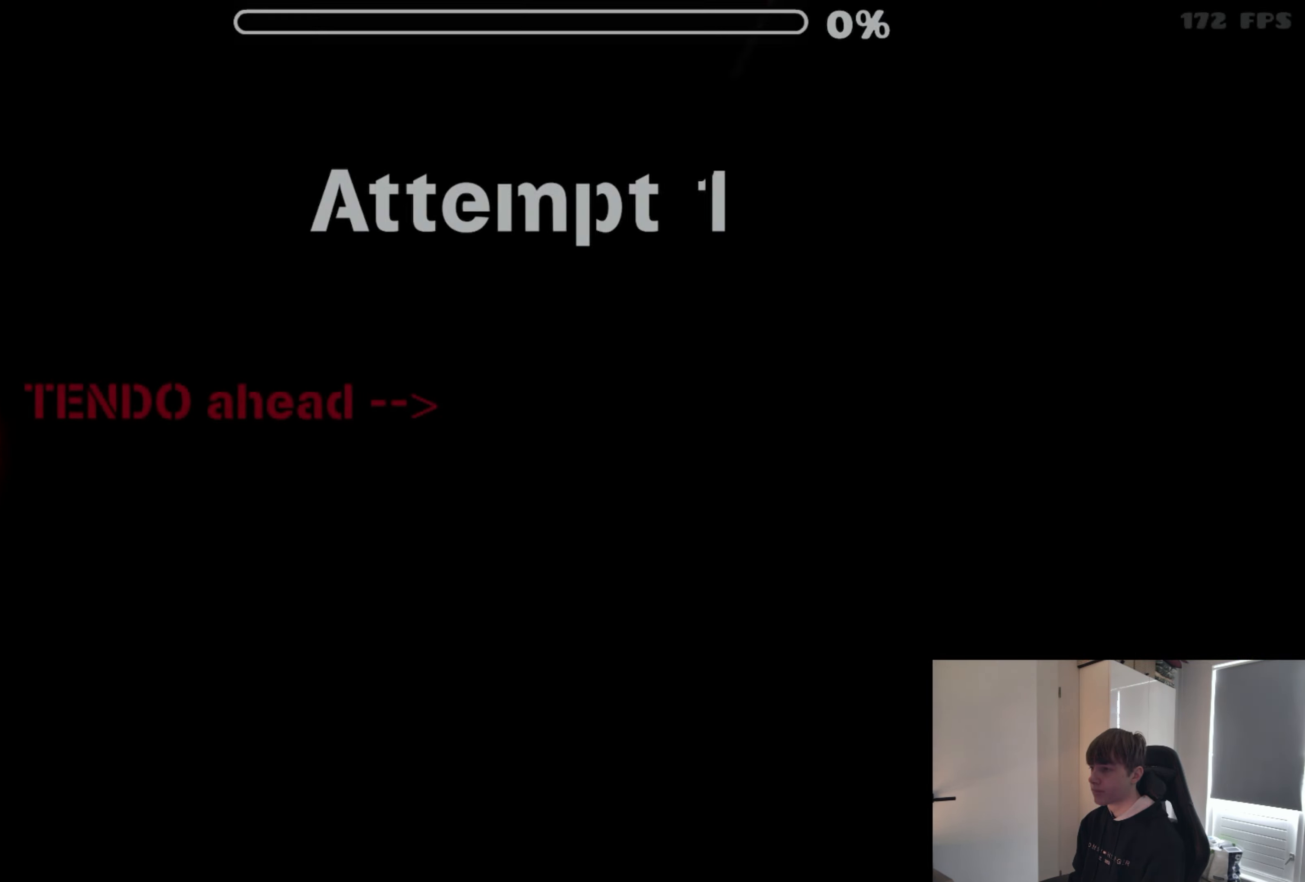
{"buttons": [], "events": []}
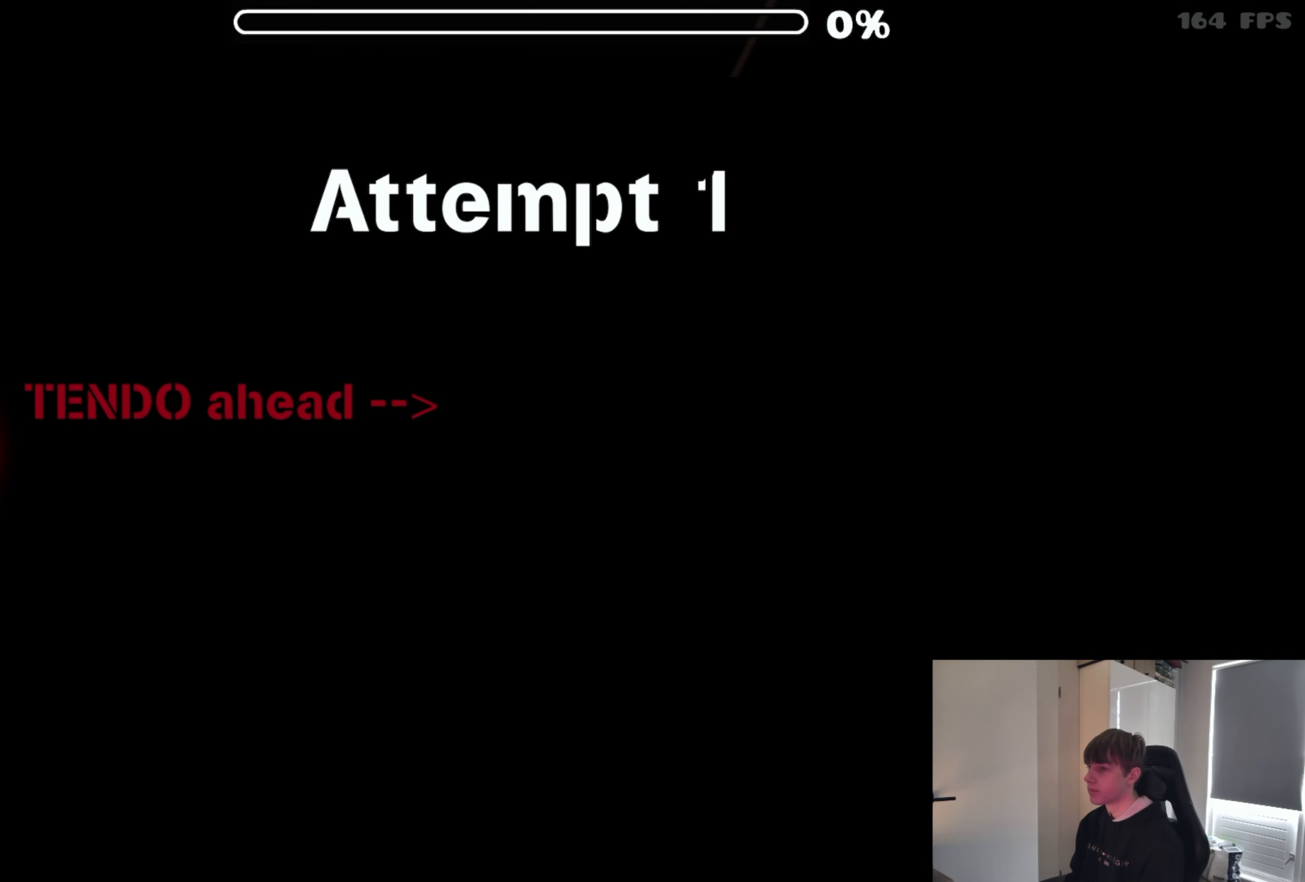
{"buttons": [], "events": []}
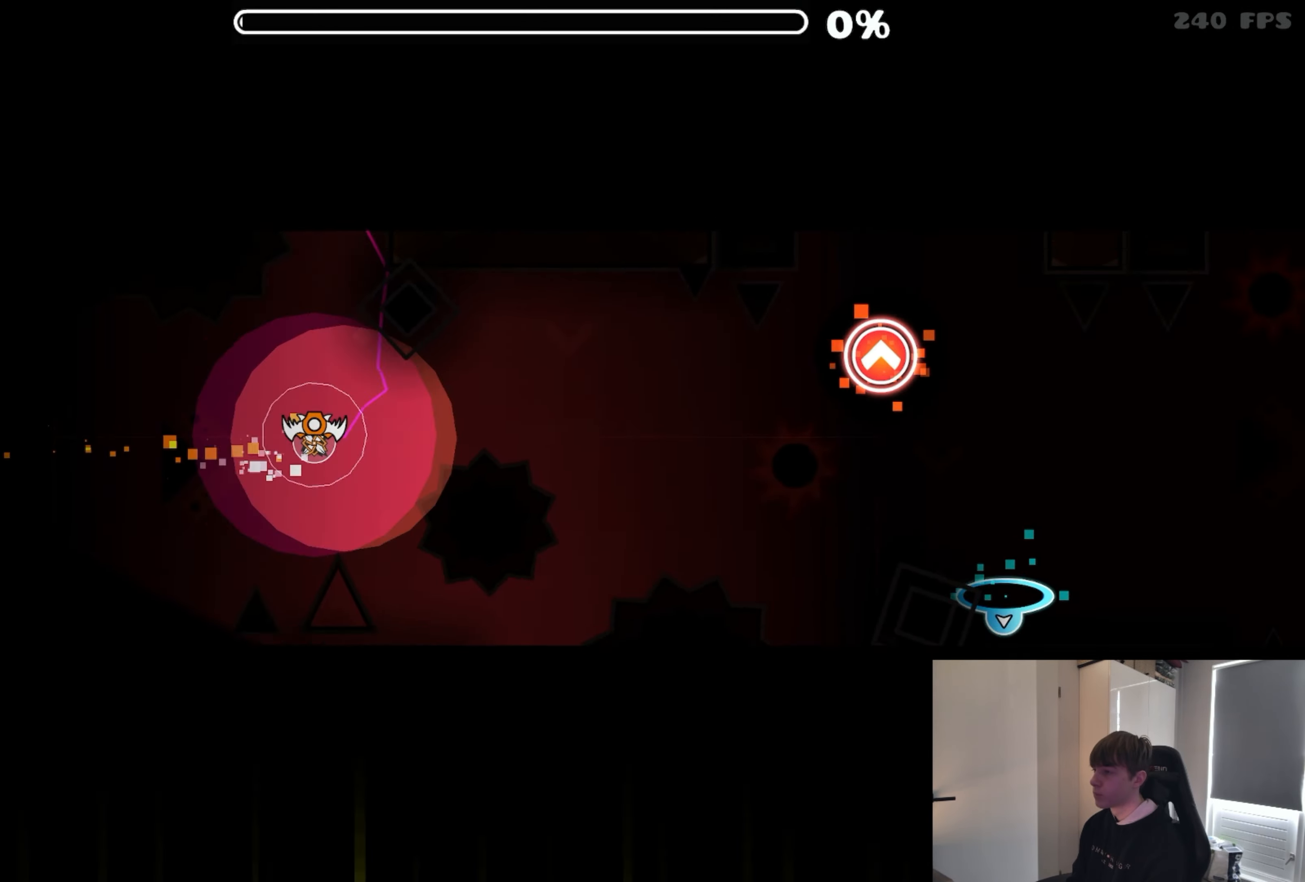
{"buttons": [], "events": [[334, "A", "down"], [467, "A", "up"]]}
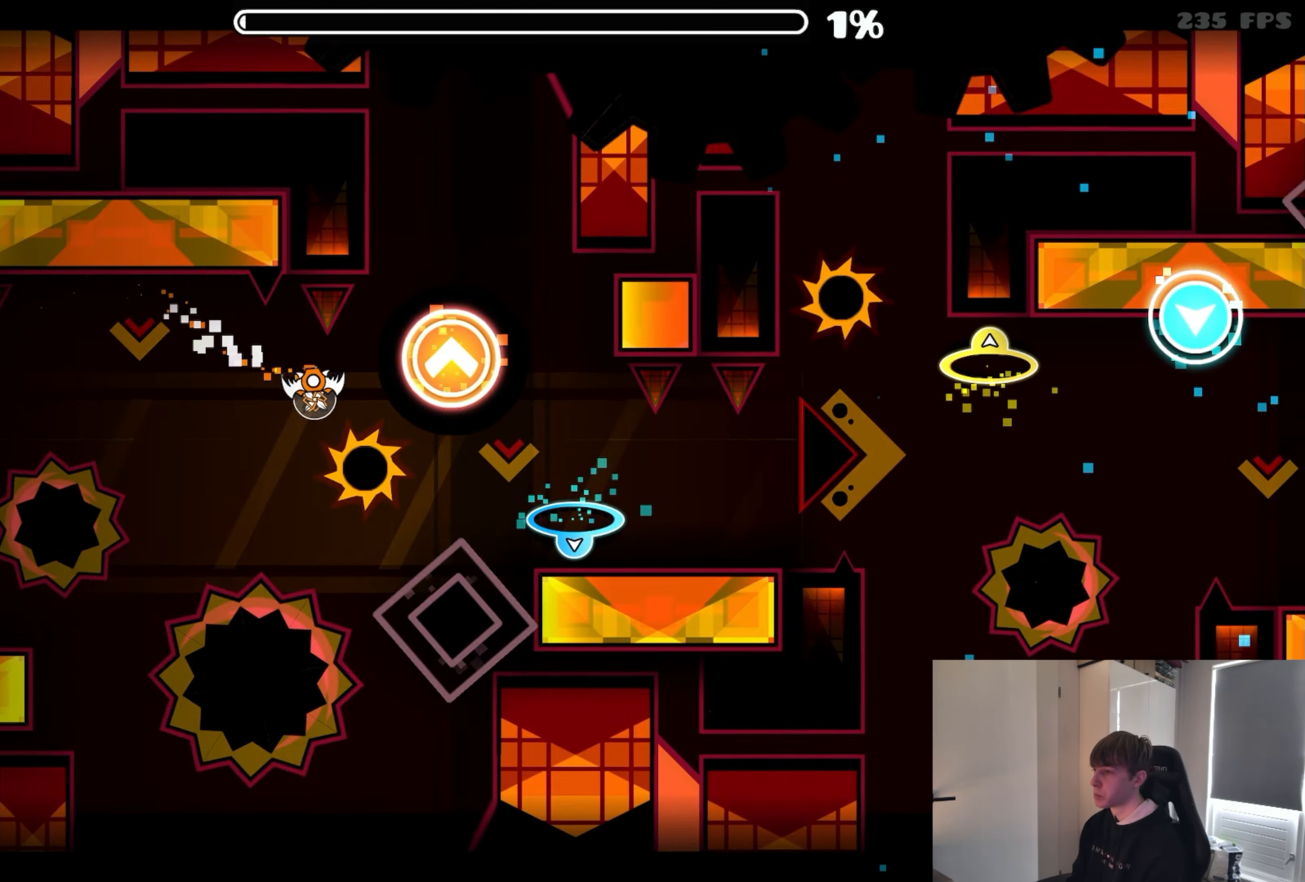
{"buttons": [], "events": [[150, "A", "down"], [267, "A", "up"]]}
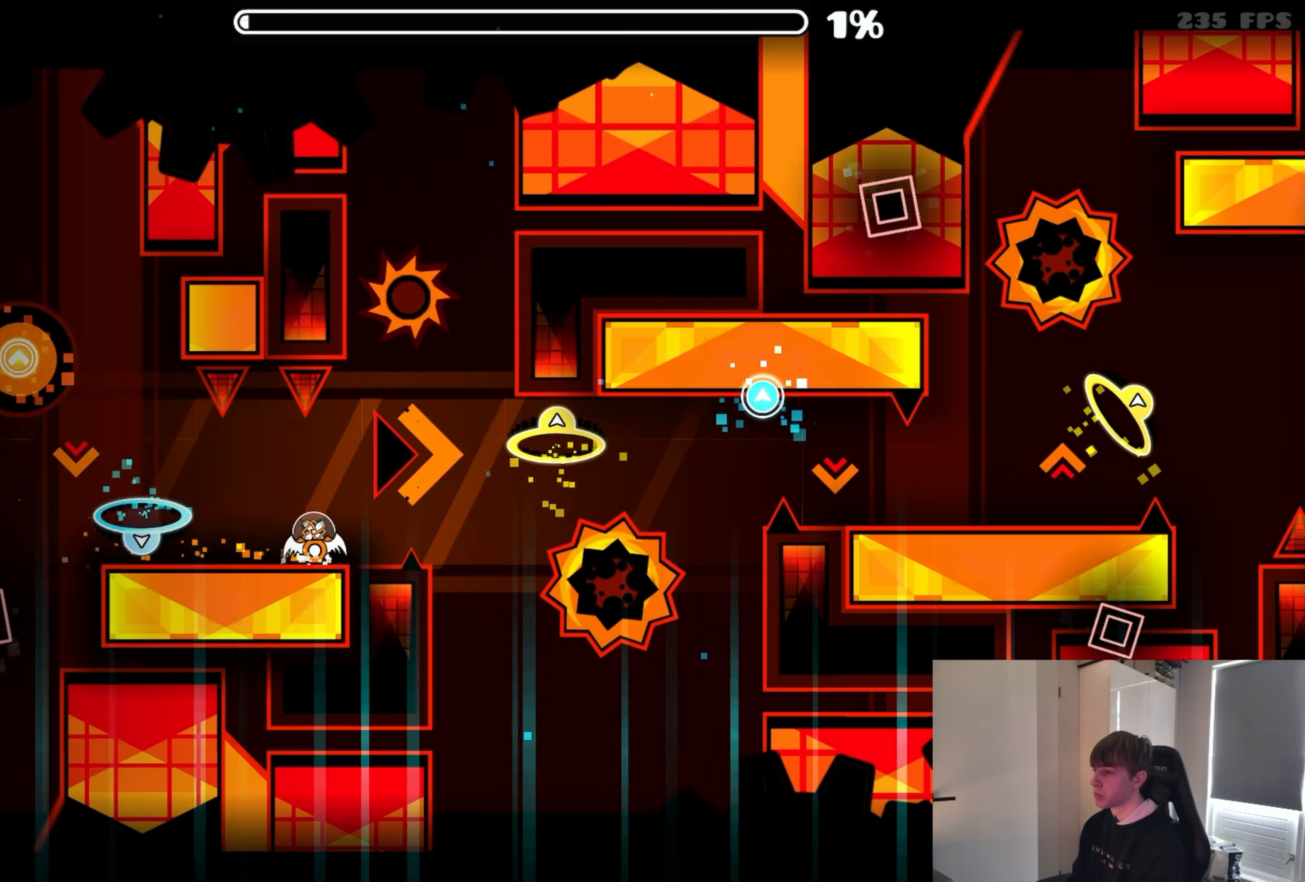
{"buttons": [], "events": [[17, "A", "down"], [150, "A", "up"]]}
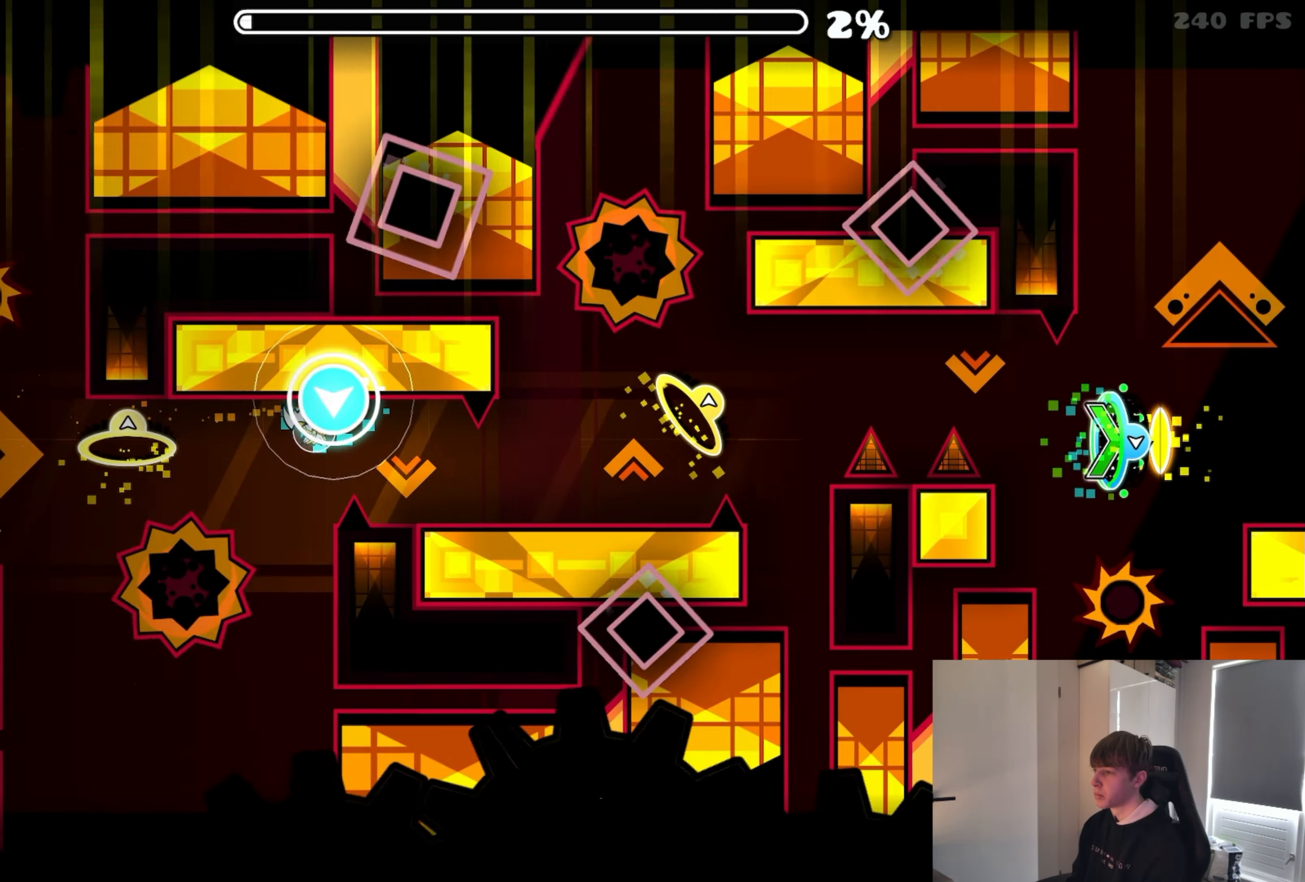
{"buttons": [], "events": [[50, "A", "down"], [184, "A", "up"], [384, "A", "down"], [500, "A", "up"]]}
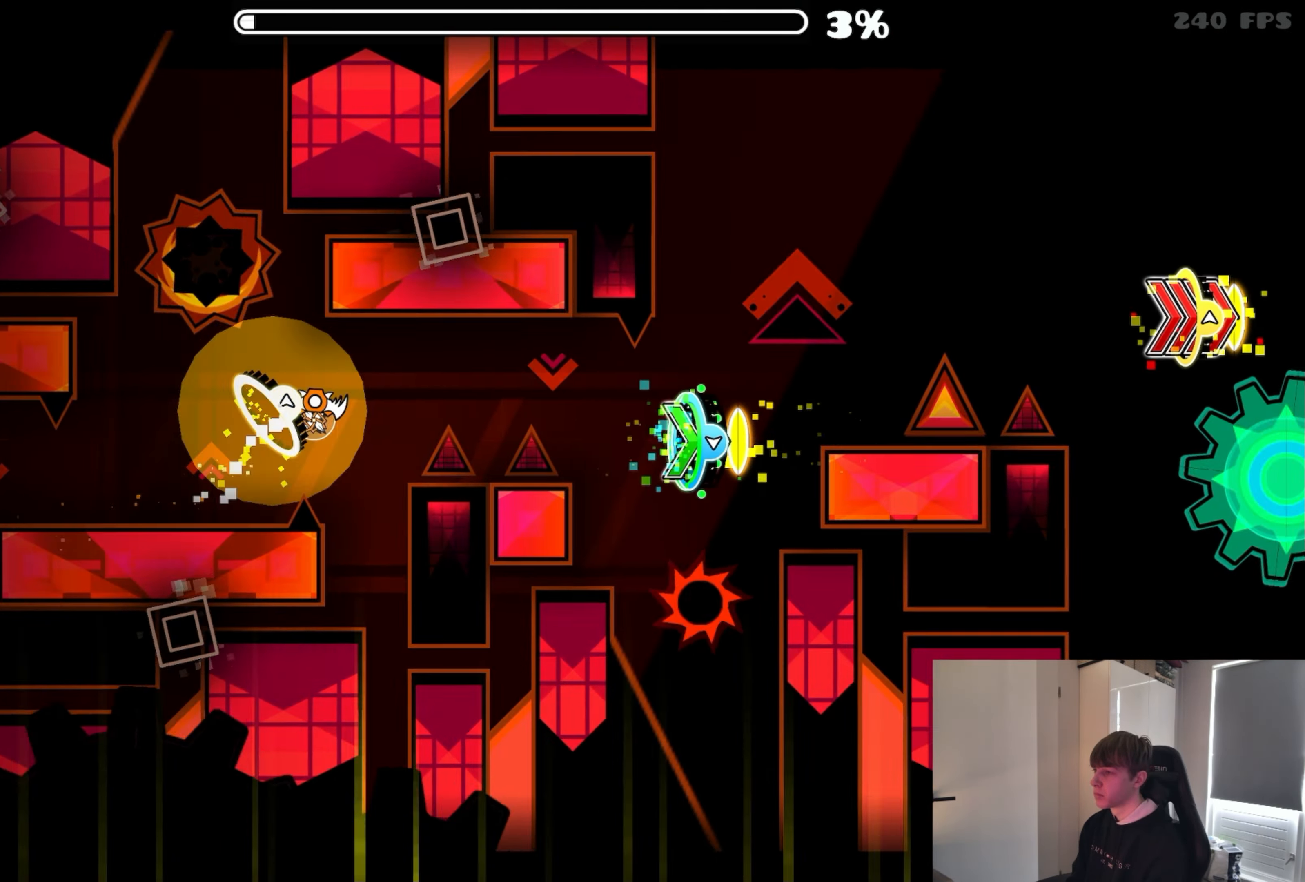
{"buttons": [], "events": [[300, "A", "down"], [400, "A", "up"]]}
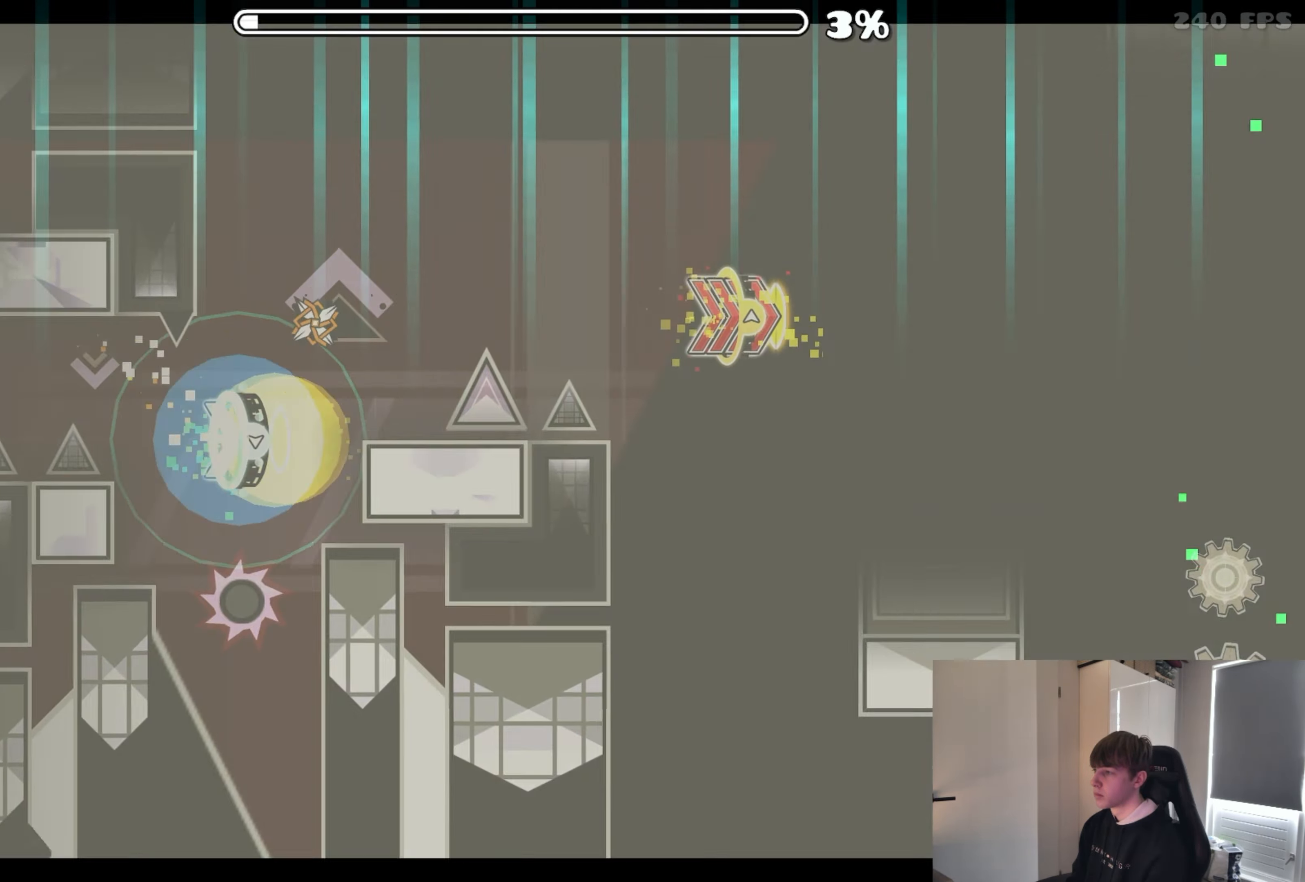
{"buttons": [], "events": []}
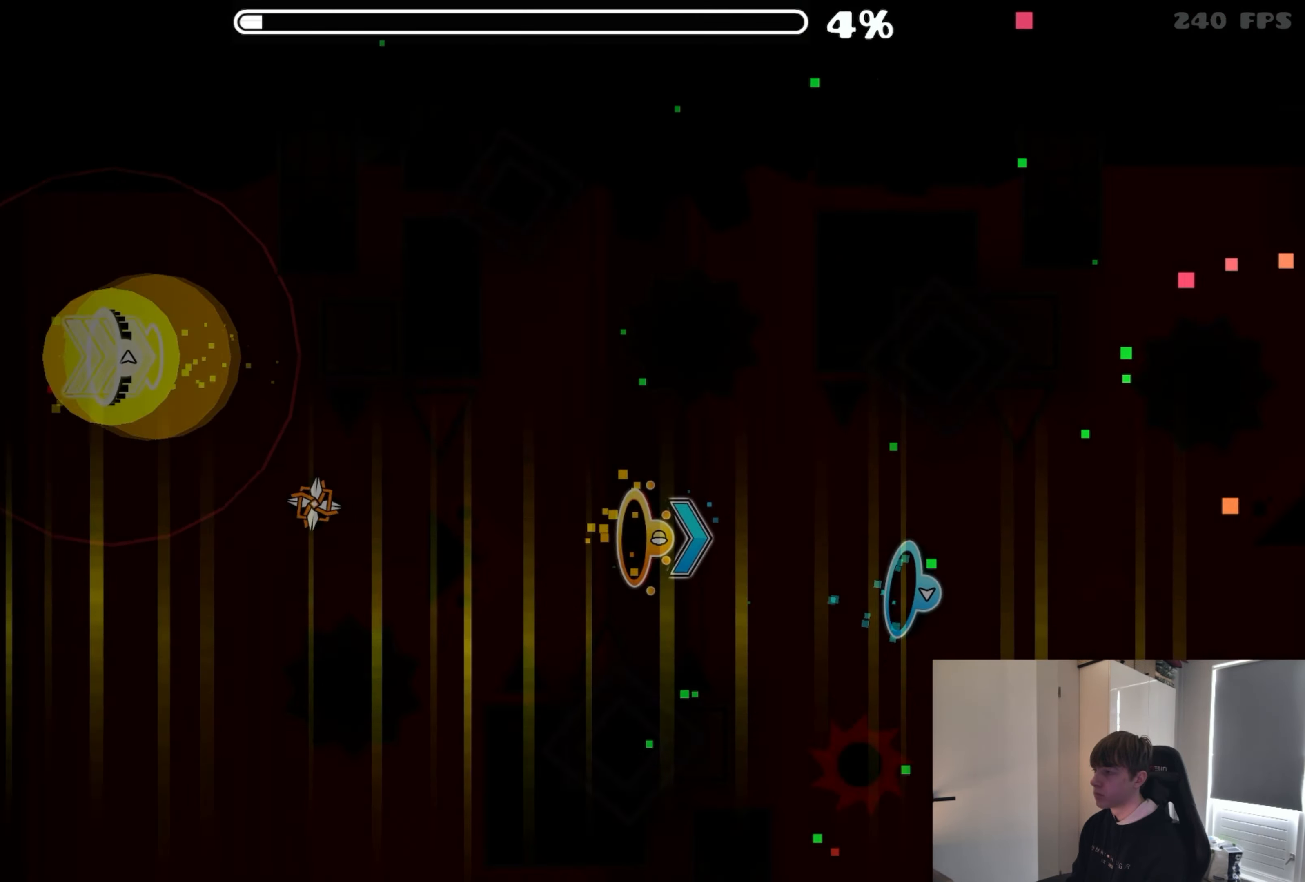
{"buttons": [], "events": [[250, "A", "down"], [384, "A", "up"]]}
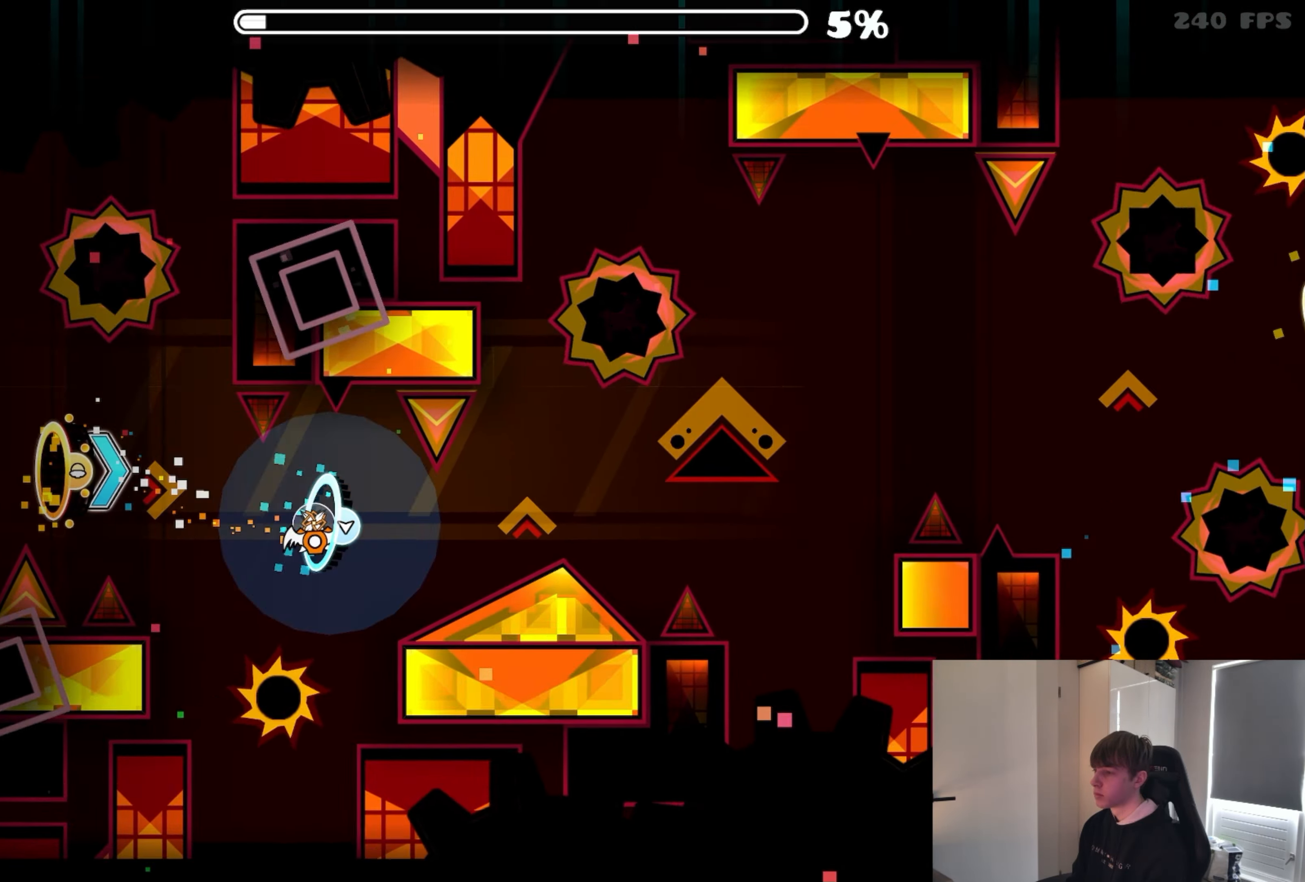
{"buttons": [], "events": [[217, "A", "down"], [334, "A", "up"]]}
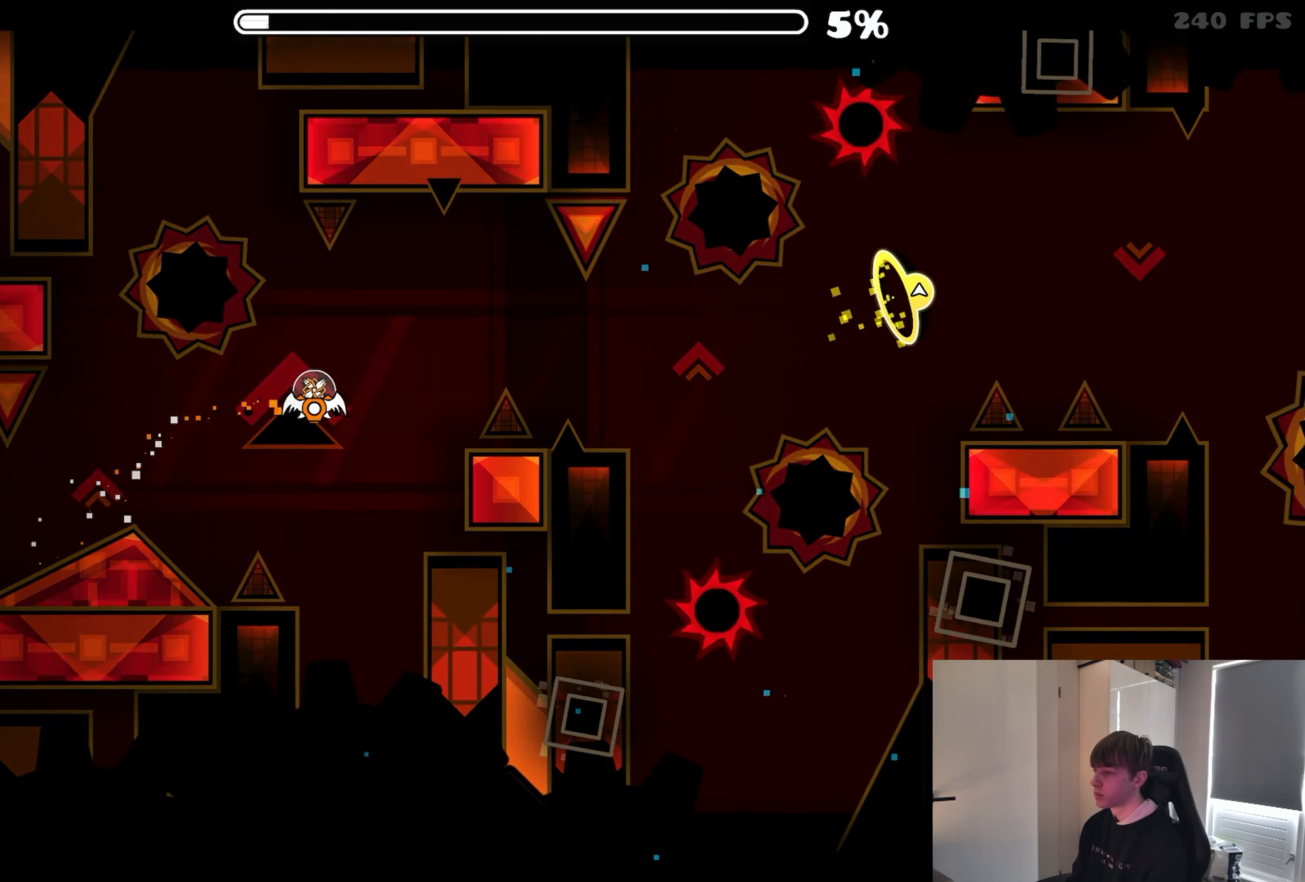
{"buttons": ["A"], "events": [[50, "A", "down"], [166, "A", "up"], [483, "A", "down"]]}
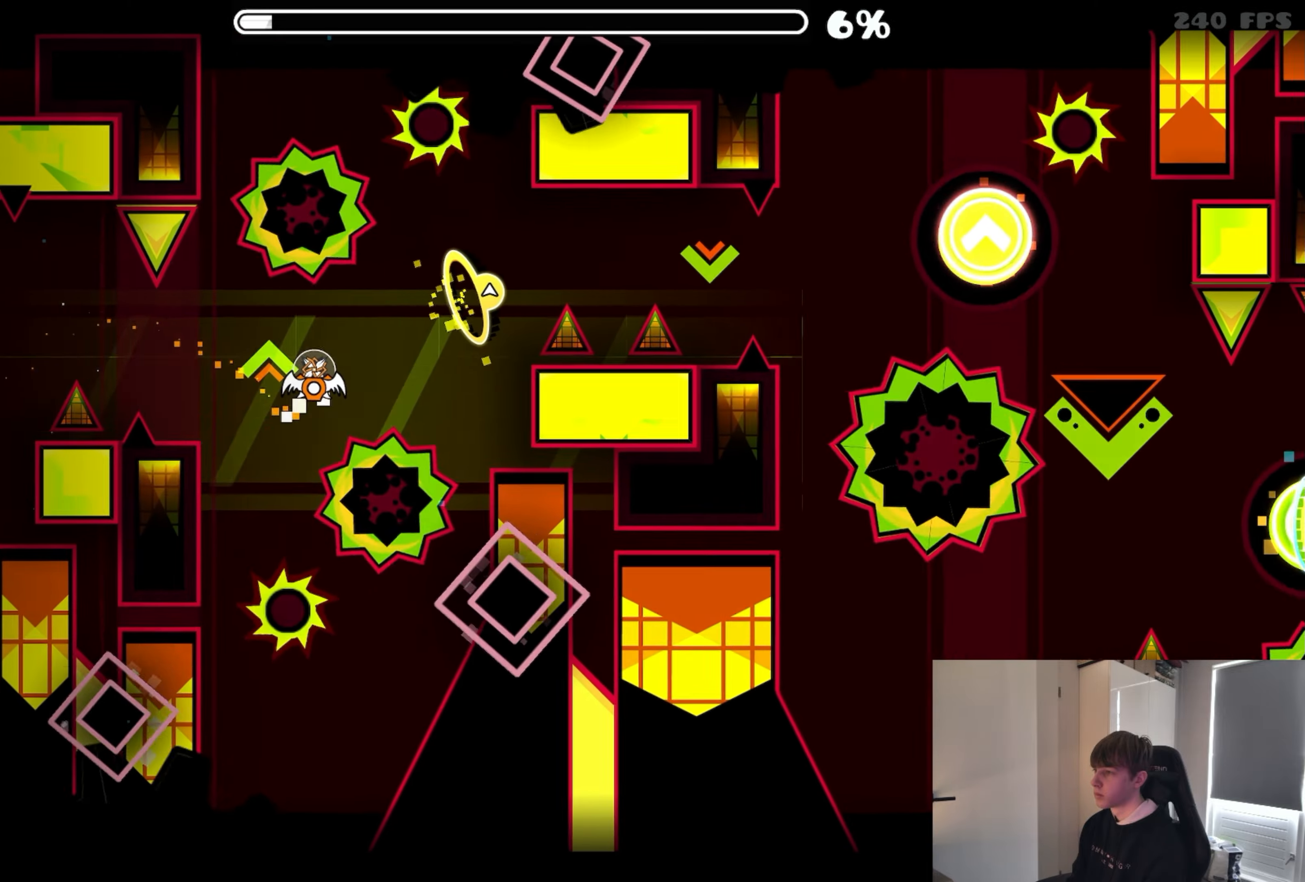
{"buttons": ["A"], "events": [[116, "A", "up"], [433, "A", "down"]]}
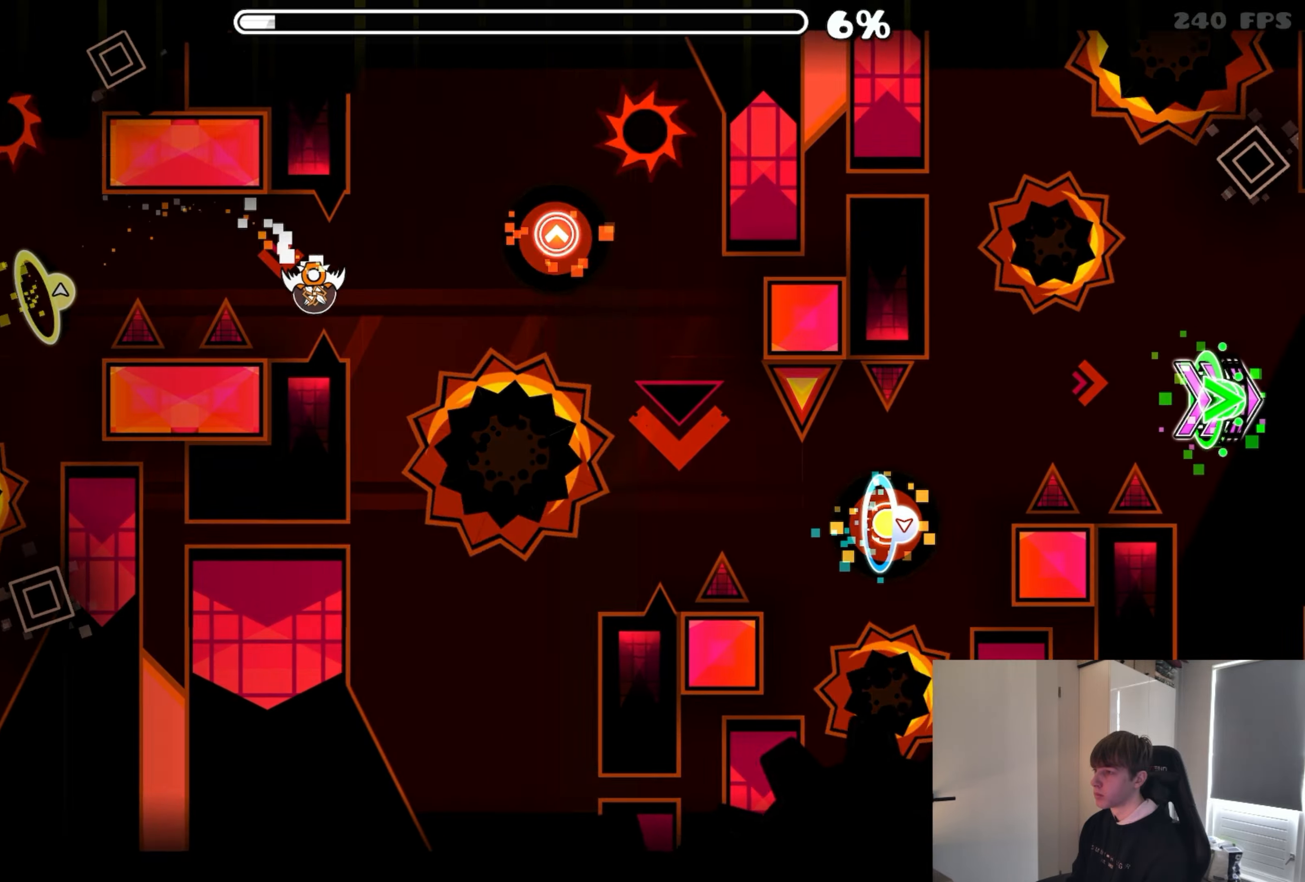
{"buttons": [], "events": [[50, "A", "up"], [316, "A", "down"], [416, "A", "up"]]}
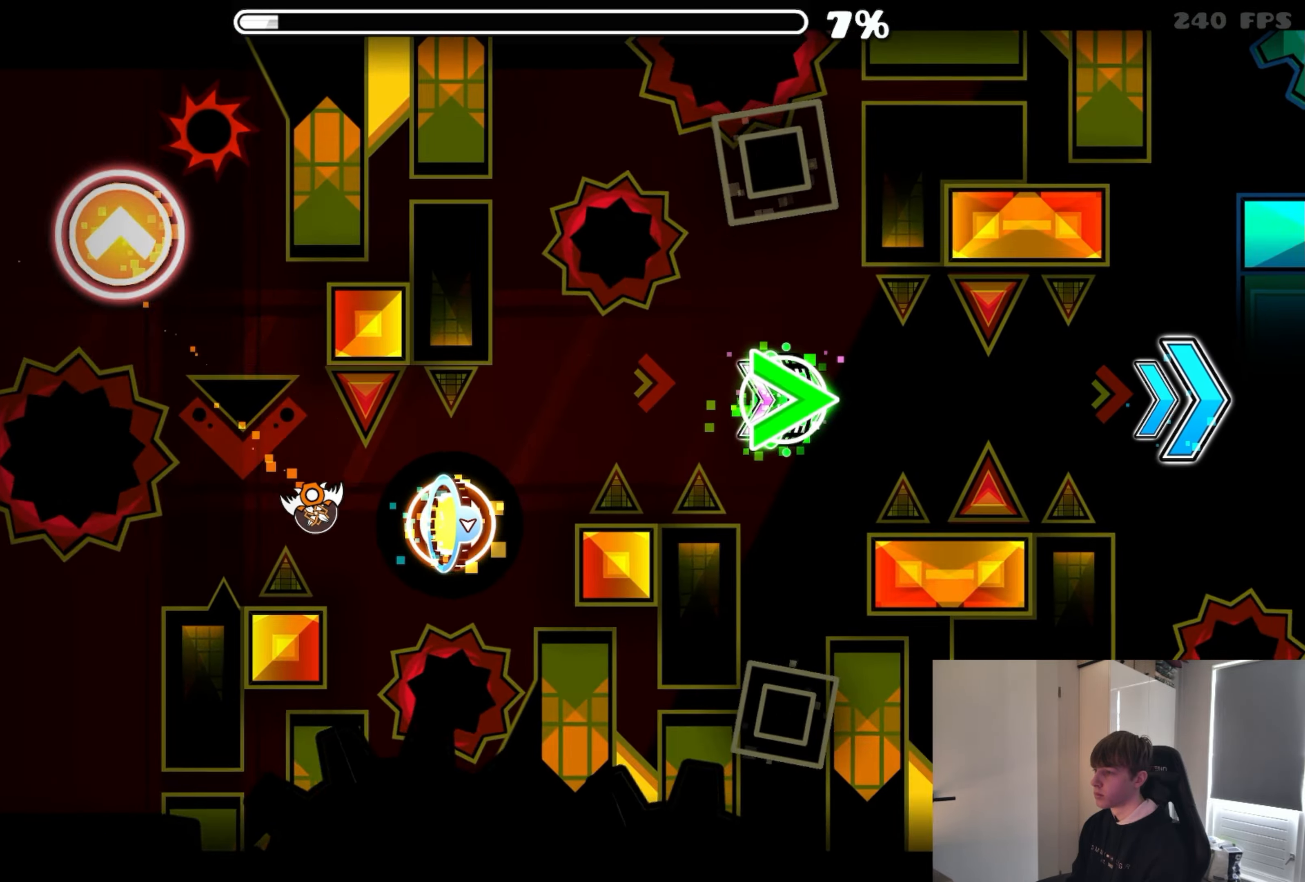
{"buttons": ["A"], "events": [[166, "A", "down"], [283, "A", "up"], [500, "A", "down"]]}
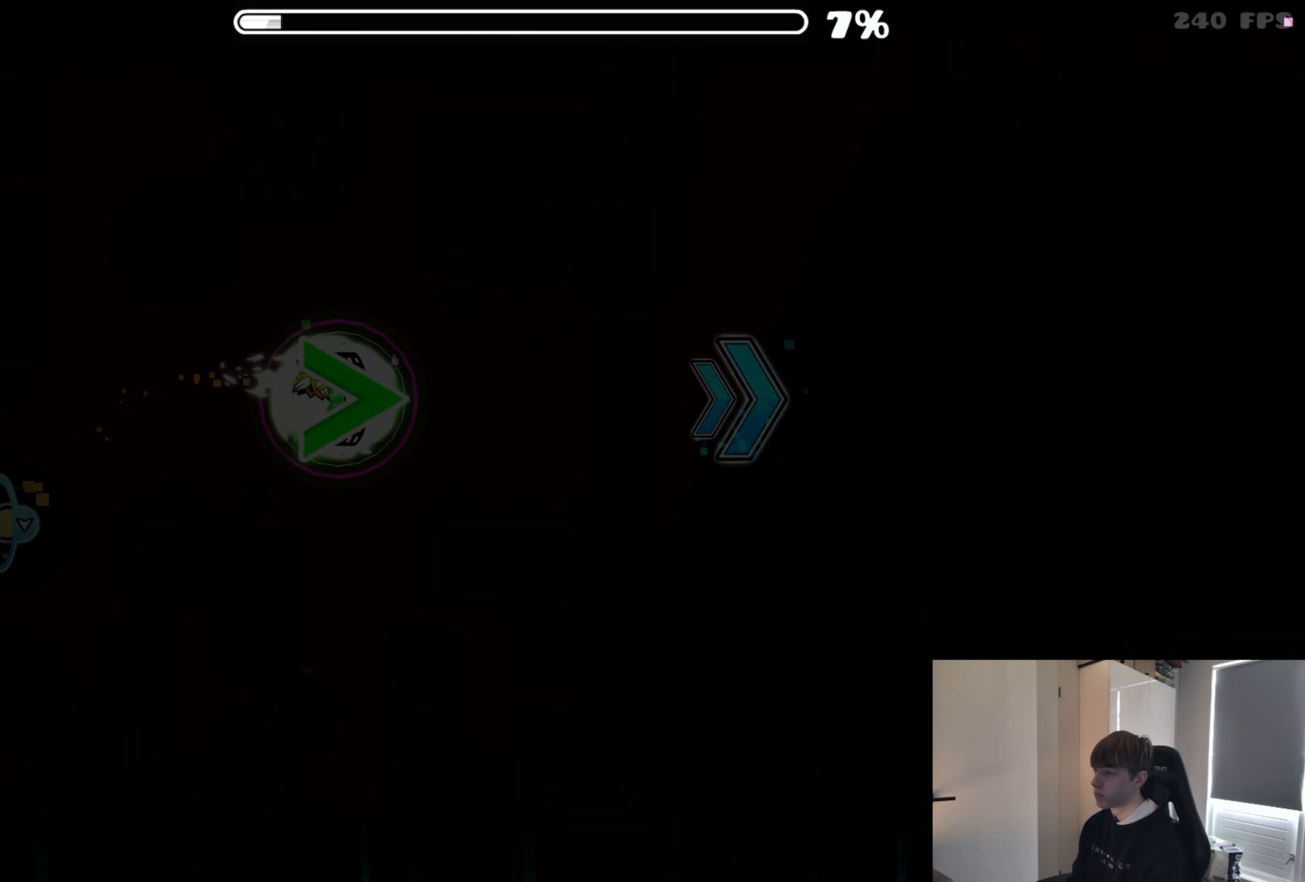
{"buttons": [], "events": [[450, "A", "up"]]}
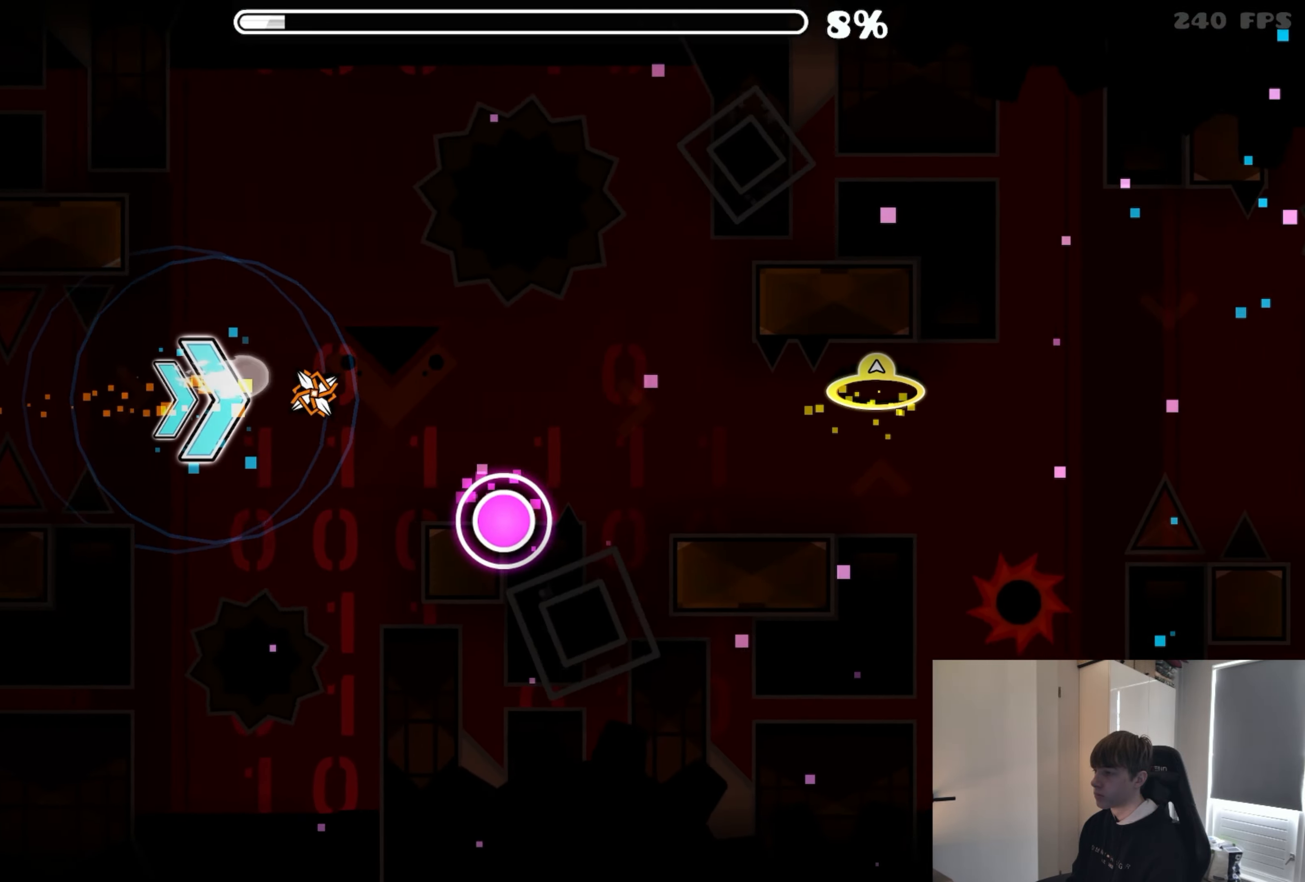
{"buttons": [], "events": [[216, "A", "down"], [366, "A", "up"]]}
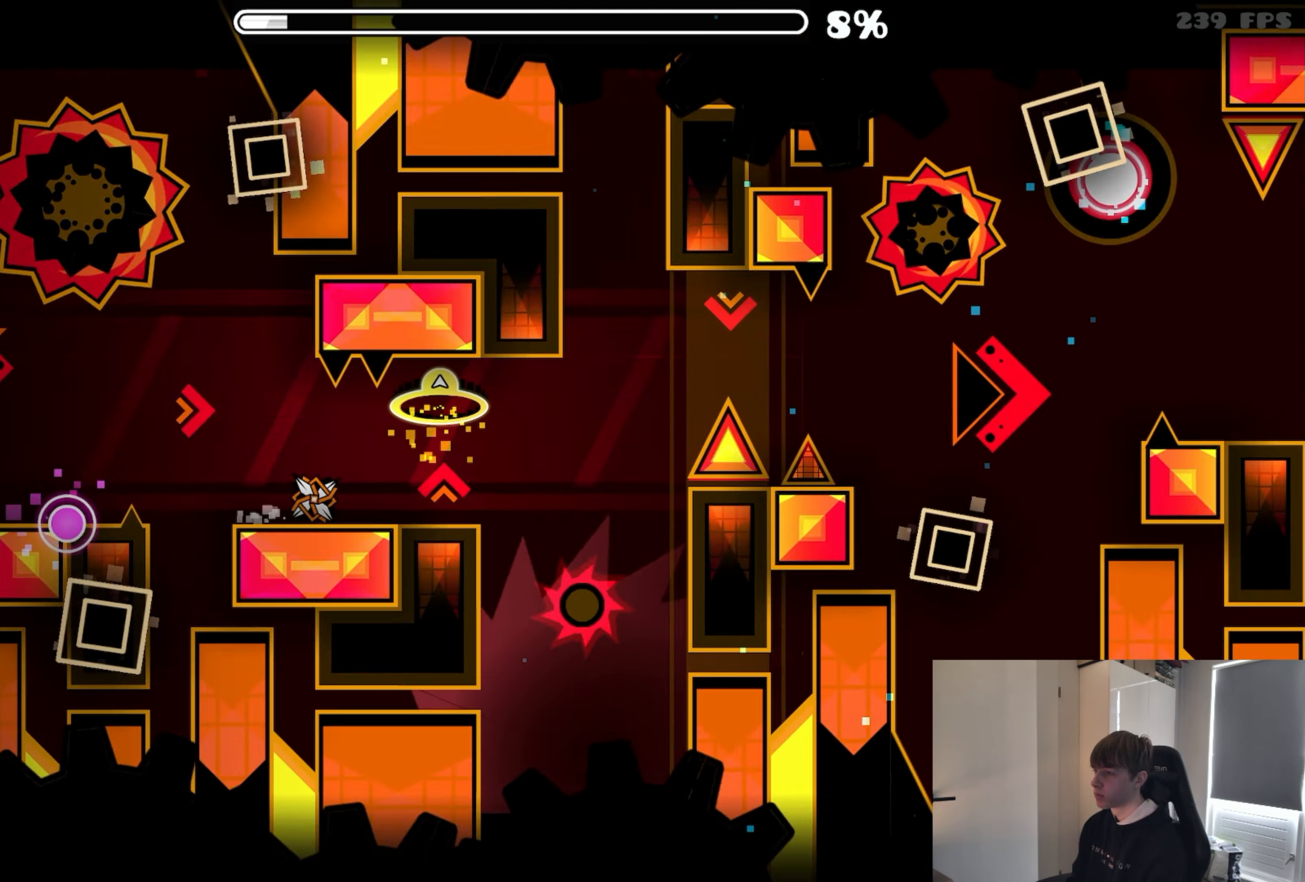
{"buttons": [], "events": [[100, "A", "down"], [233, "A", "up"]]}
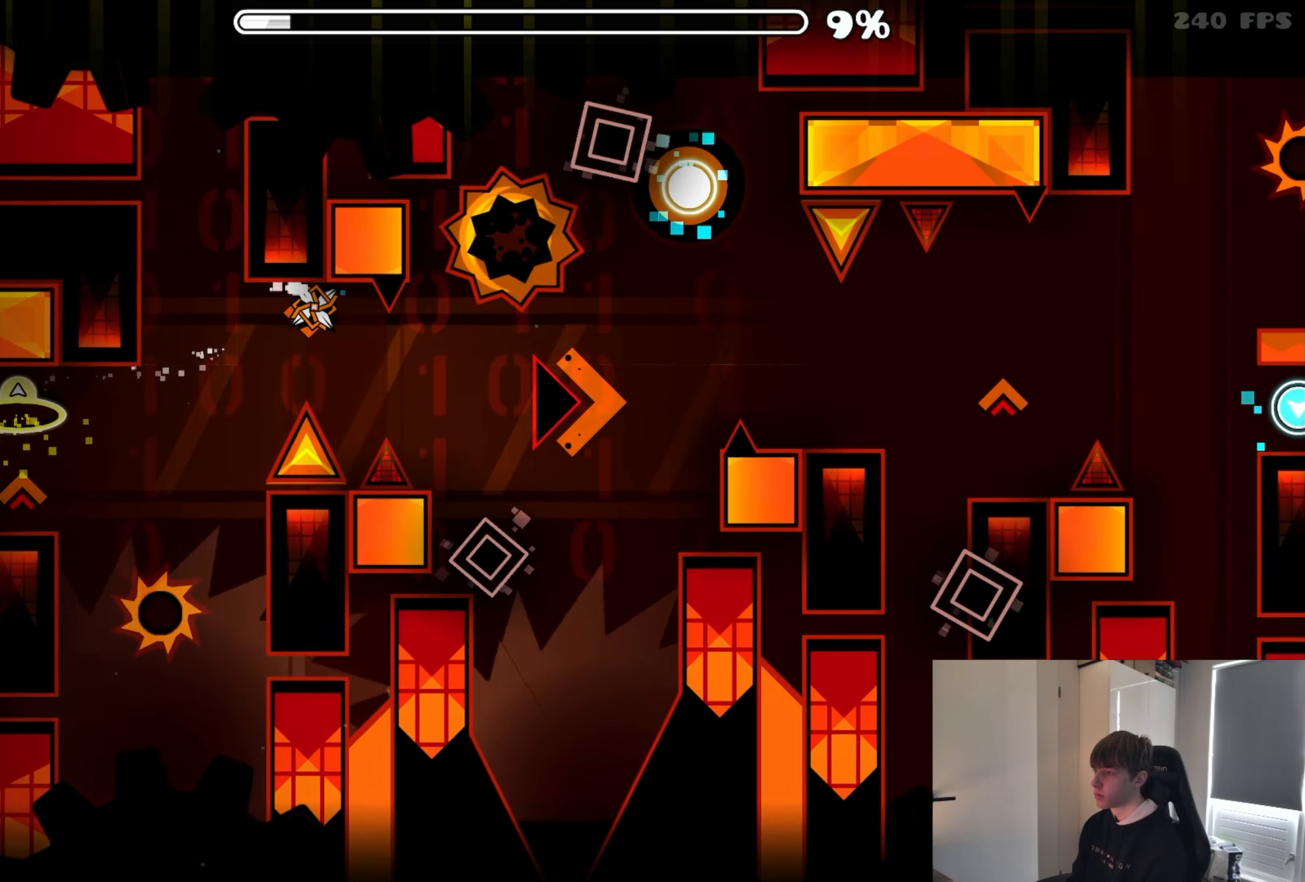
{"buttons": ["A"], "events": [[33, "A", "down"], [150, "A", "up"], [433, "A", "down"]]}
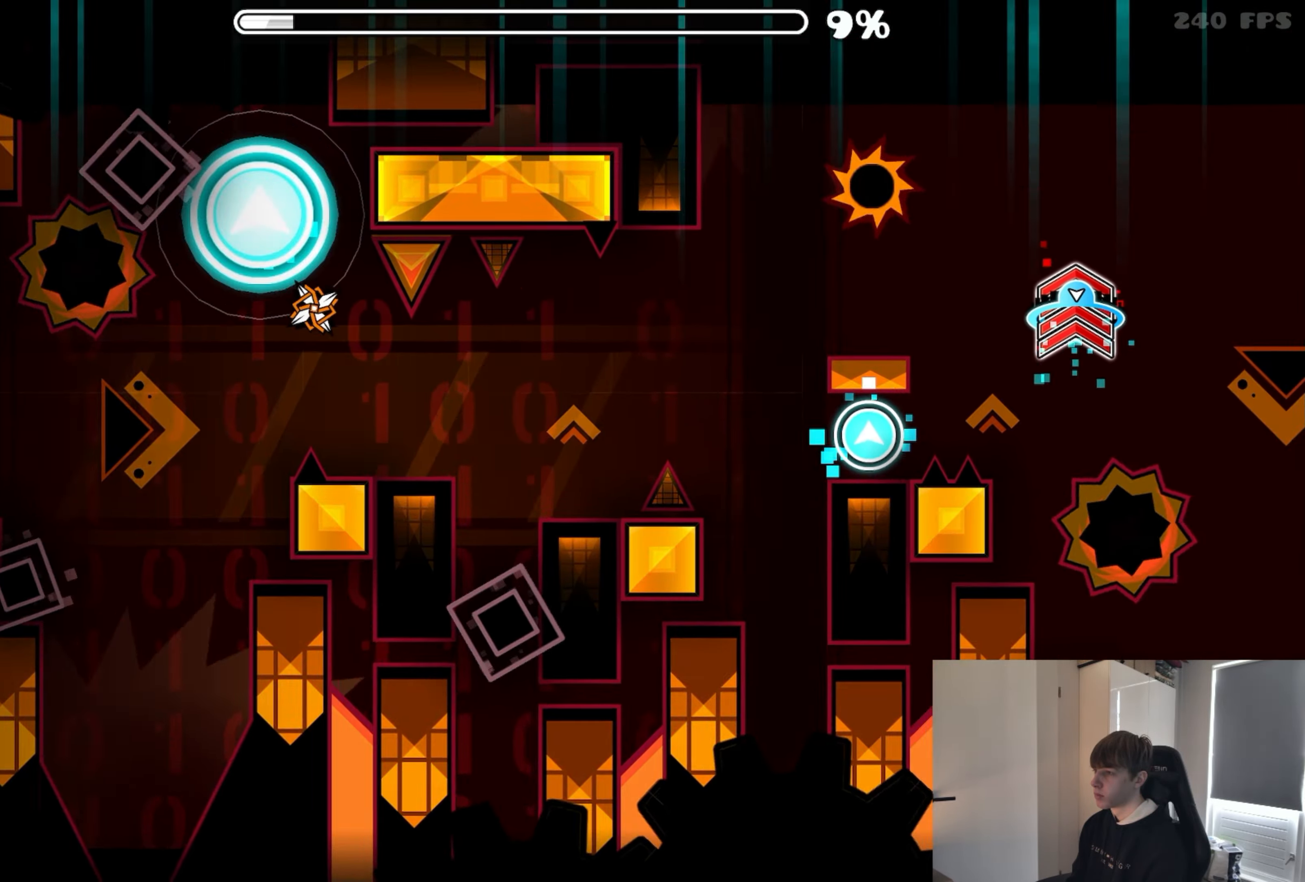
{"buttons": [], "events": [[33, "A", "up"], [266, "A", "down"], [400, "A", "up"]]}